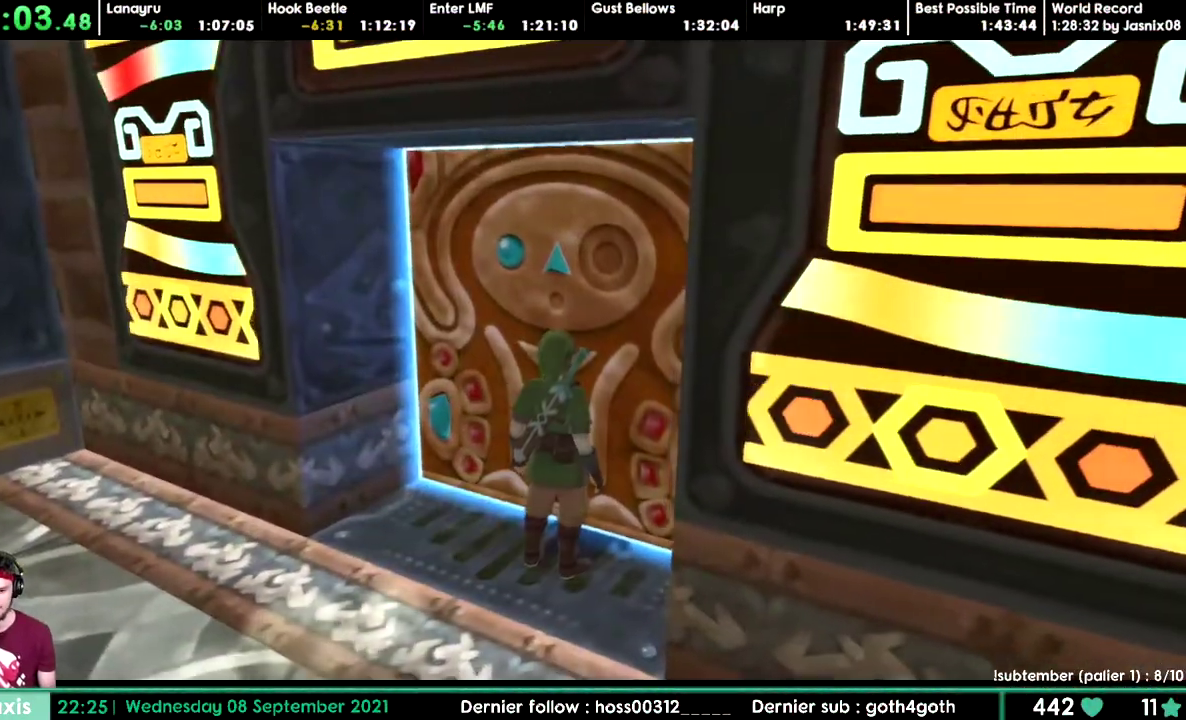
Gameplay with a controller; each line is a JSON object with the inputs held at the frame after it. Not read: DPAD_DOWN DPAD_LEFT DPAD_RIGHT L3 R3.
{"buttons": ["DPAD_UP"]}
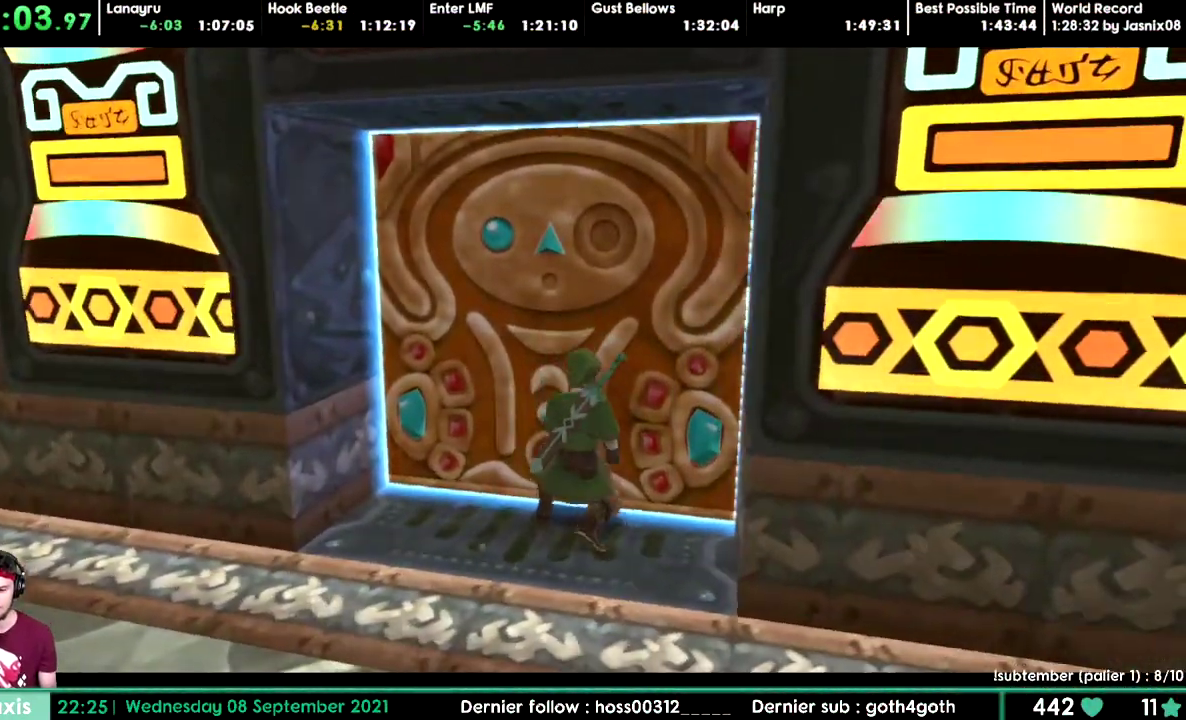
{"buttons": []}
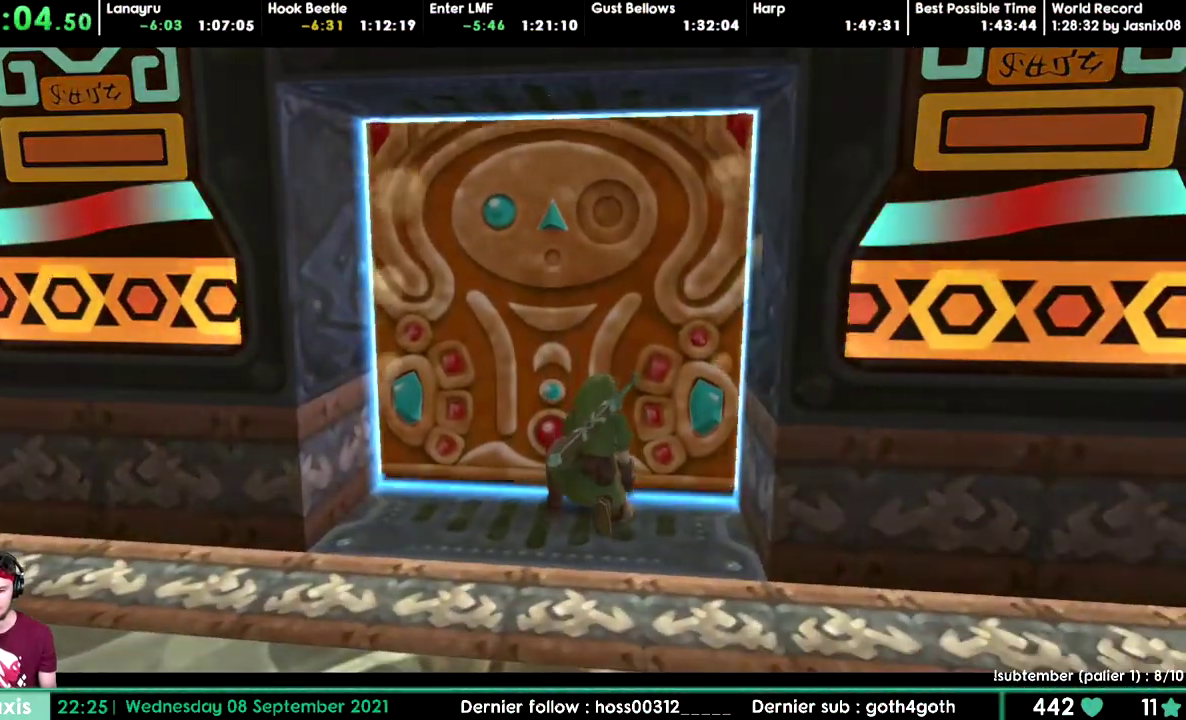
{"buttons": []}
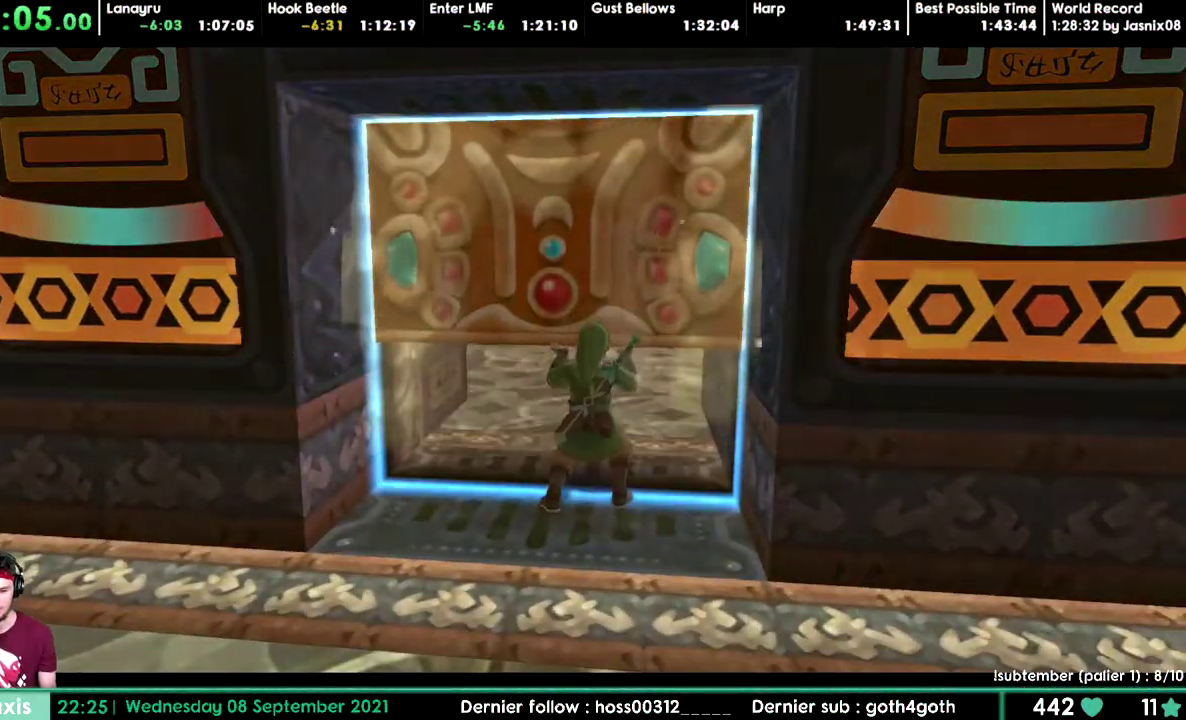
{"buttons": []}
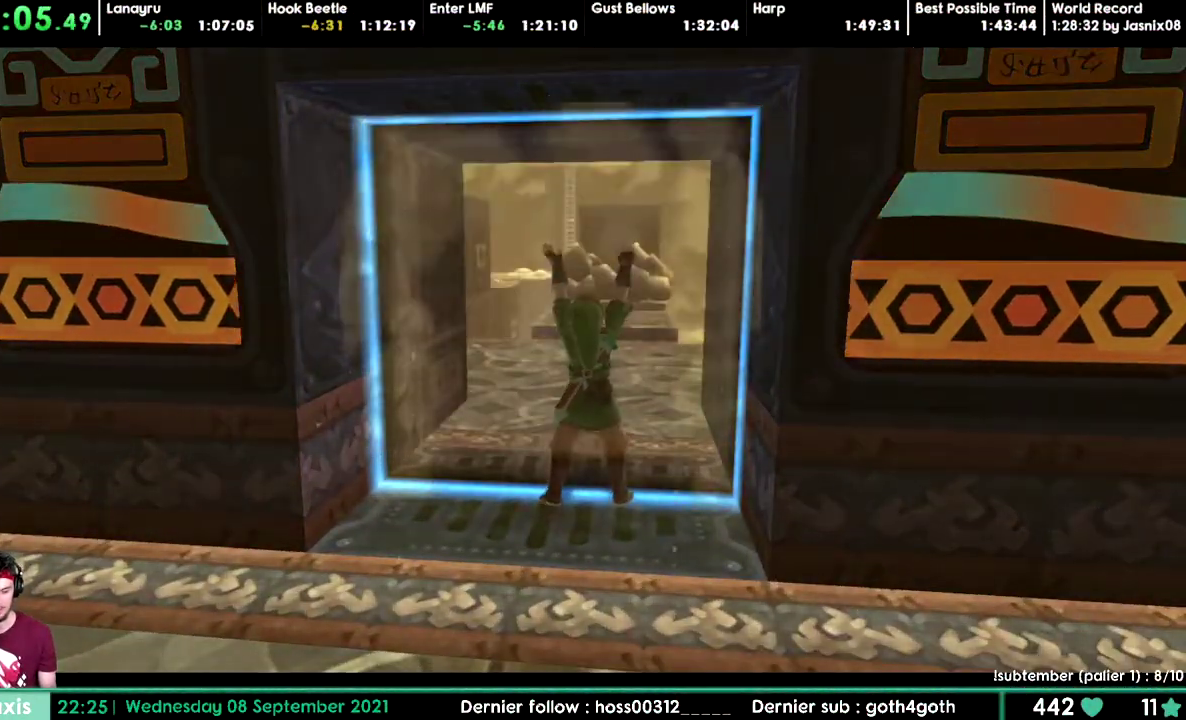
{"buttons": []}
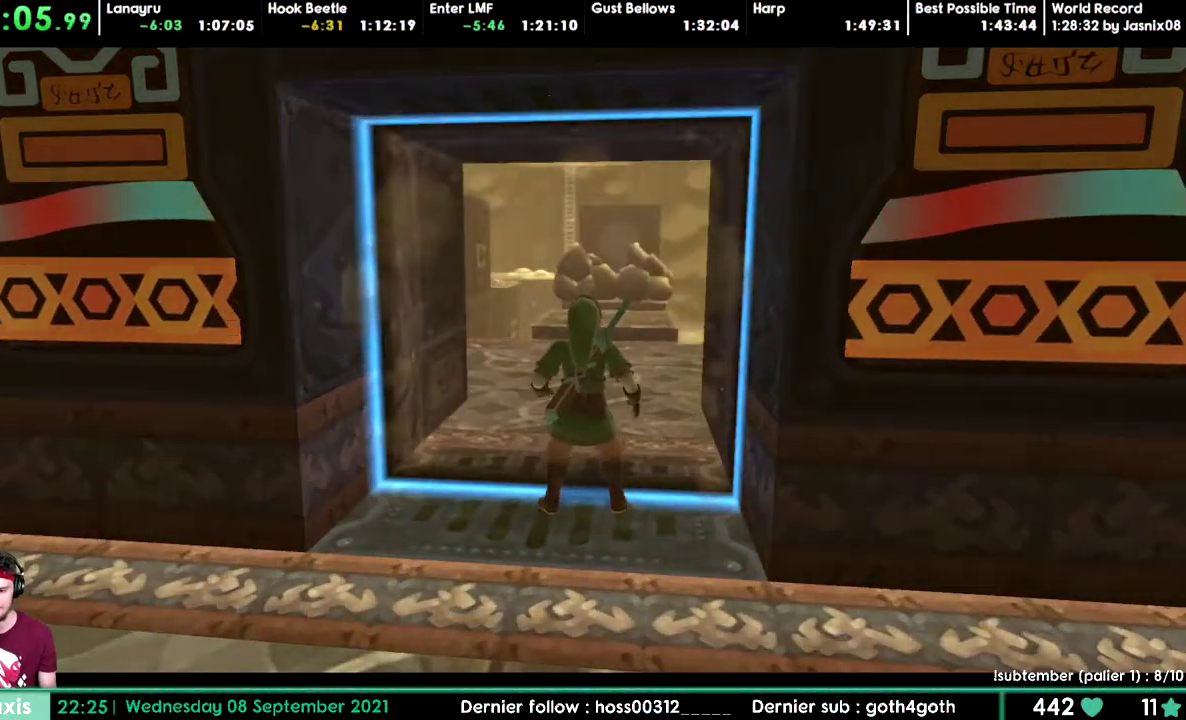
{"buttons": ["DPAD_UP"]}